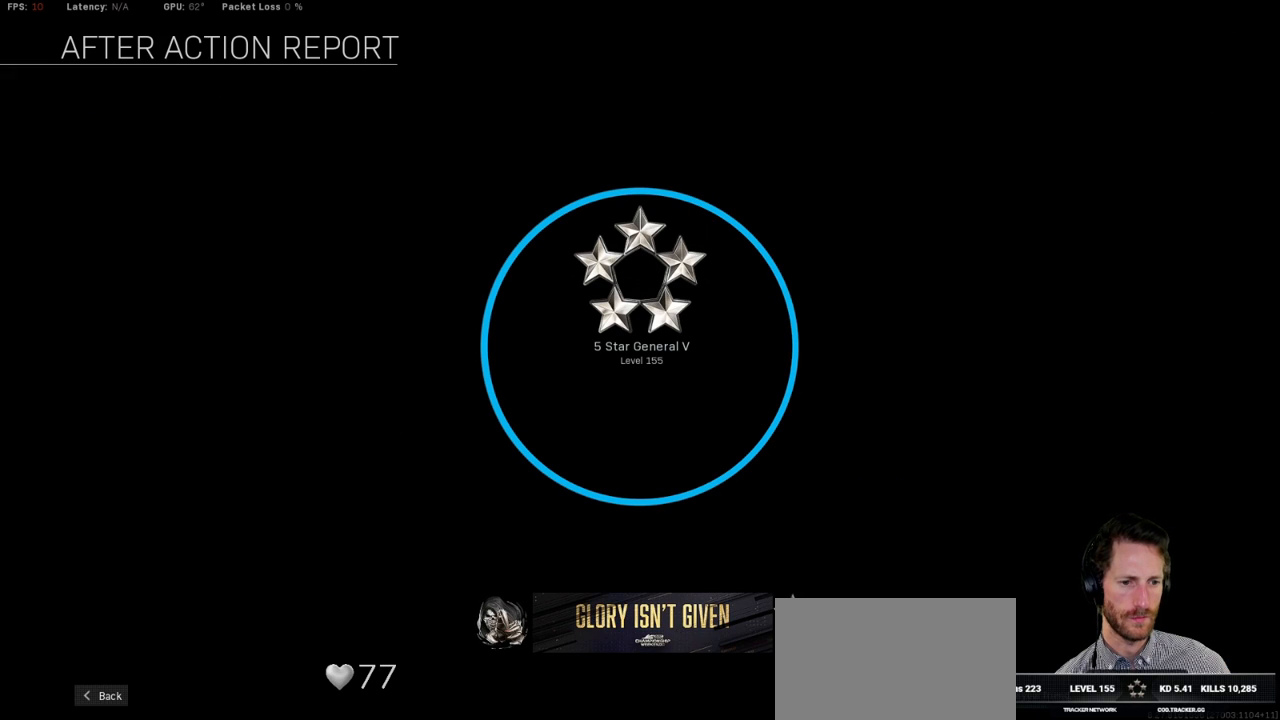
Gameplay with keyboard and mouse; each line is a JSON object with the keys and mouse buttons held at the frame after it. "events" lists presses ("down") and releases ("up") of "1", "2", "3", "4", "5", "a", "alt", "b", "c", "ctrl", "d", "e", "f", "g", "q", "r", "s", "shift", "space", "t", "tab", "v", "w", "x", "z", "mouse_left", "mouse_wheel", "mouse_right", "mouse_mb4" and "mouse_mb5" between this image and that frame as [ms after this image, input, new state], when the widget could be followed in between. "mouse_left", "mouse_wheel", "mouse_right", "mouse_mb4", "mouse_mb5" = the "left", "wheel", "right", "mb4", "mb5" buttons of the "mouse" list. No other keys are recorded. "wheel" means that the mouse wheel is clicked or scrolled. Mouse movement is not recorded.
{"keys": [], "mouse": ["left"], "events": [[67, "mouse_left", "down"], [150, "mouse_left", "up"], [467, "mouse_left", "down"]]}
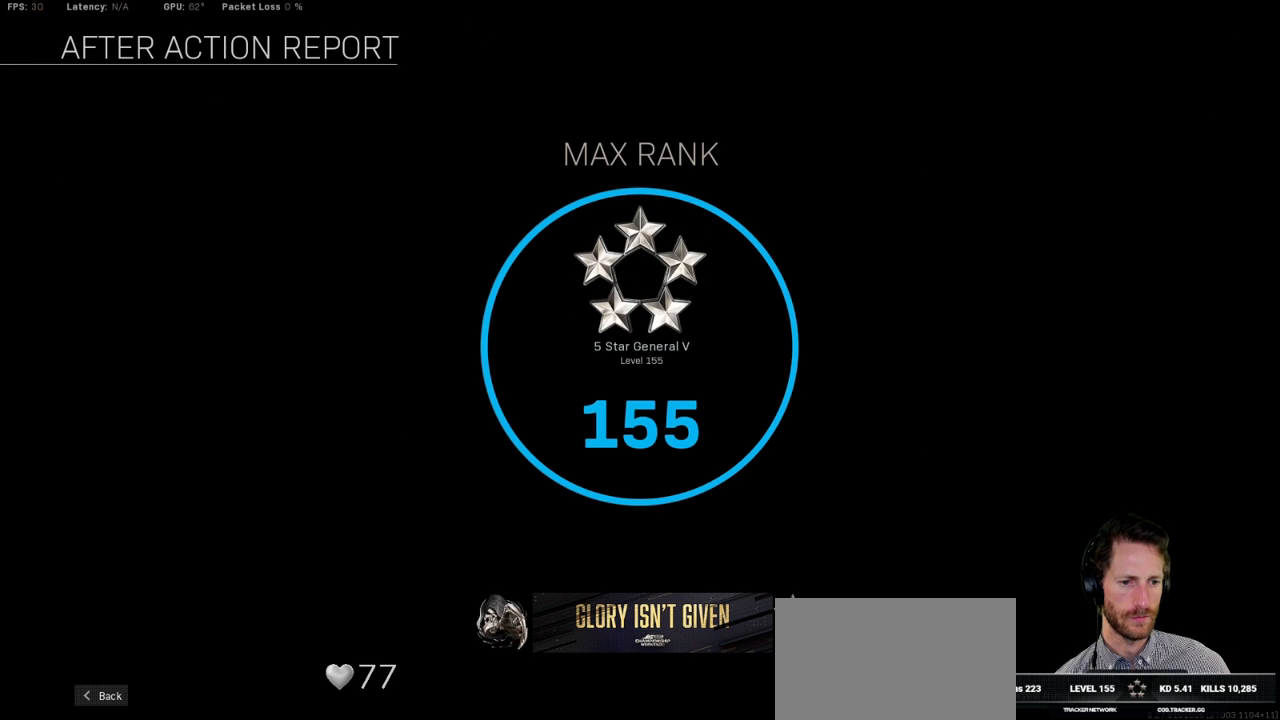
{"keys": [], "mouse": [], "events": [[50, "mouse_left", "up"], [417, "mouse_left", "down"], [500, "mouse_left", "up"]]}
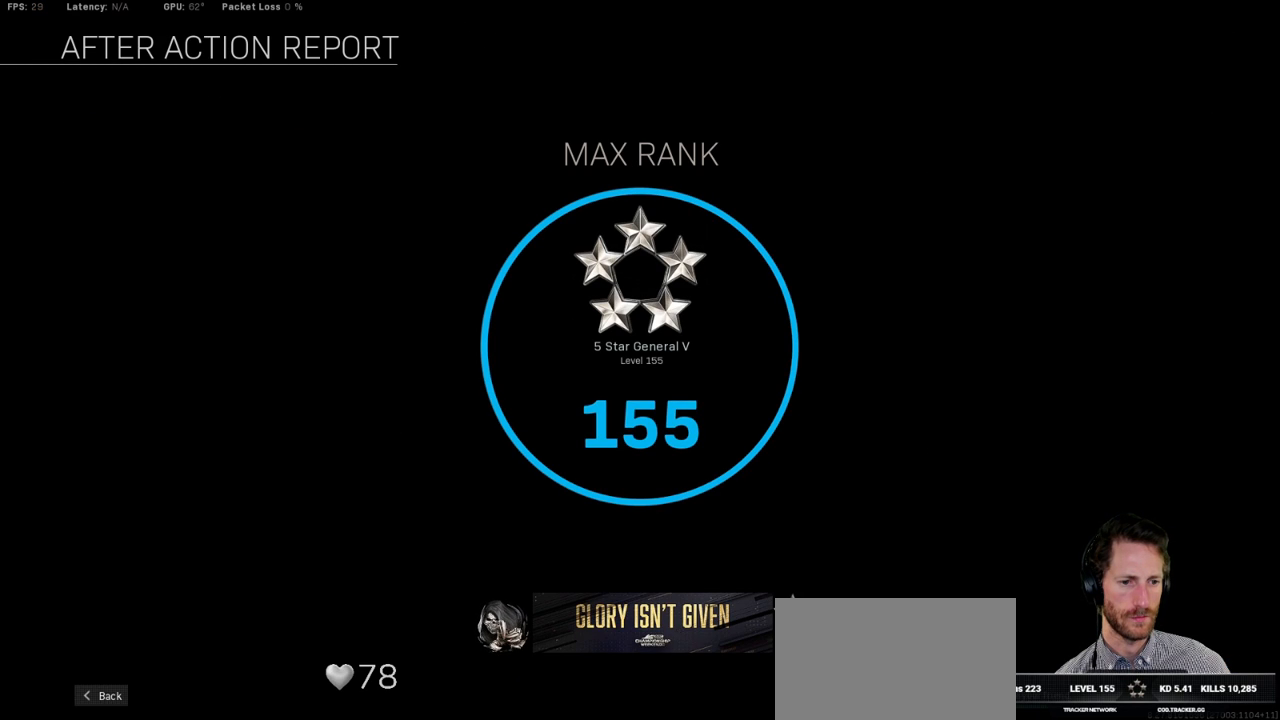
{"keys": [], "mouse": [], "events": [[183, "mouse_left", "down"], [300, "mouse_left", "up"]]}
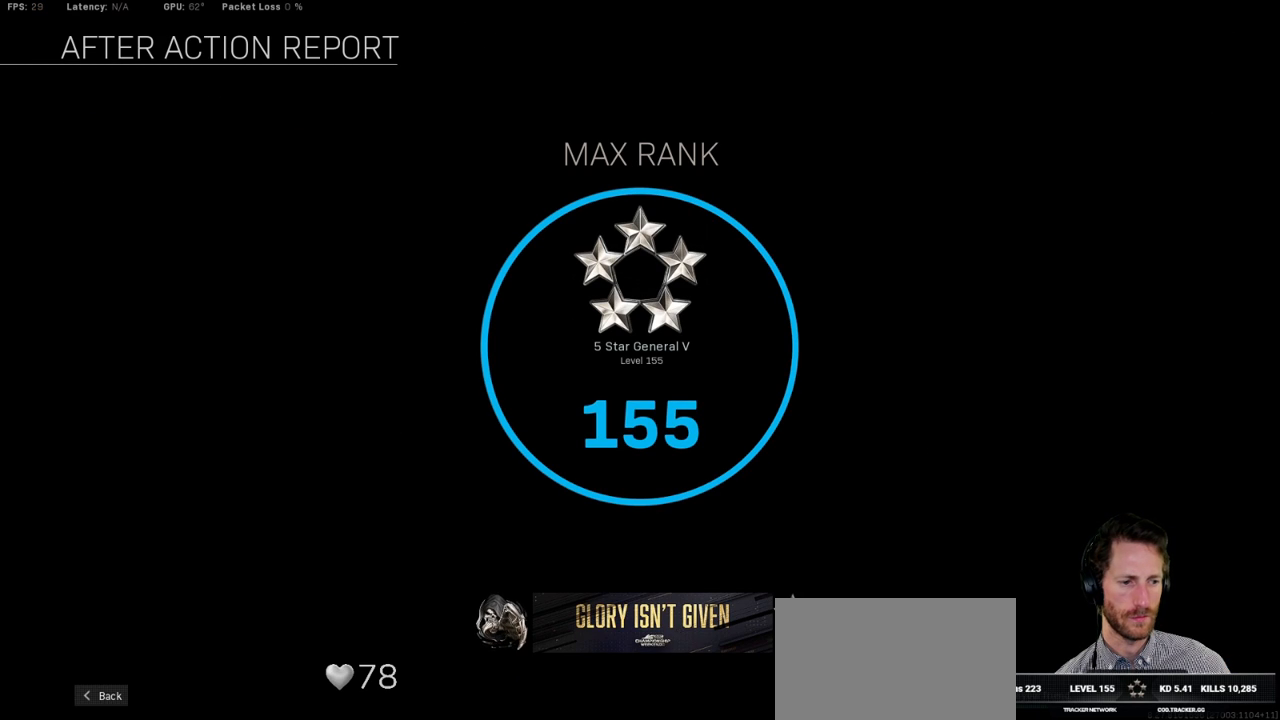
{"keys": [], "mouse": [], "events": []}
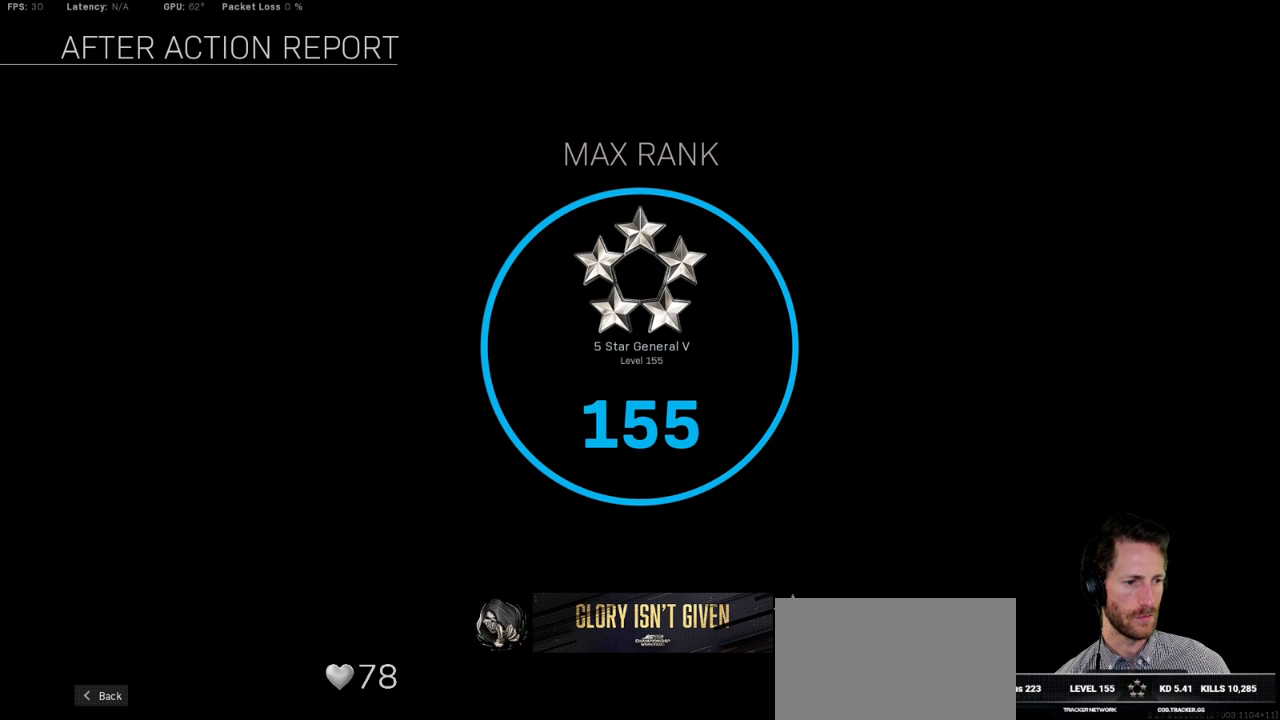
{"keys": [], "mouse": [], "events": []}
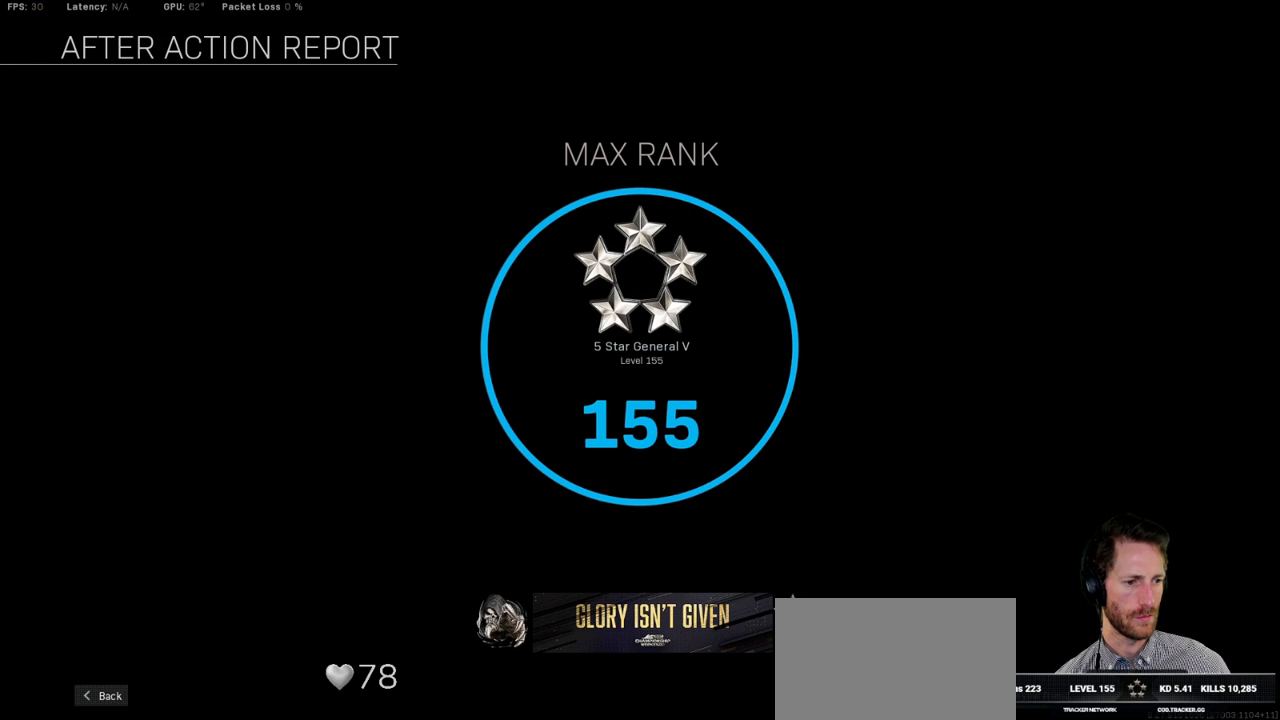
{"keys": [], "mouse": [], "events": []}
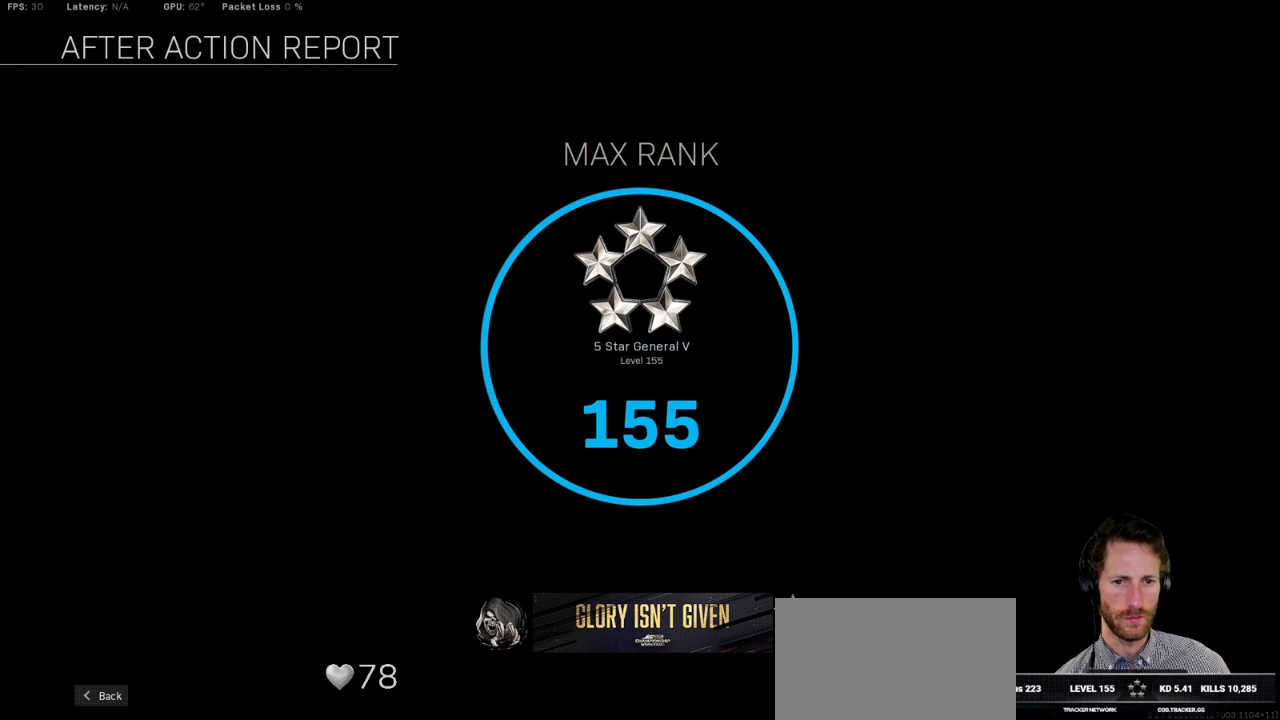
{"keys": [], "mouse": [], "events": []}
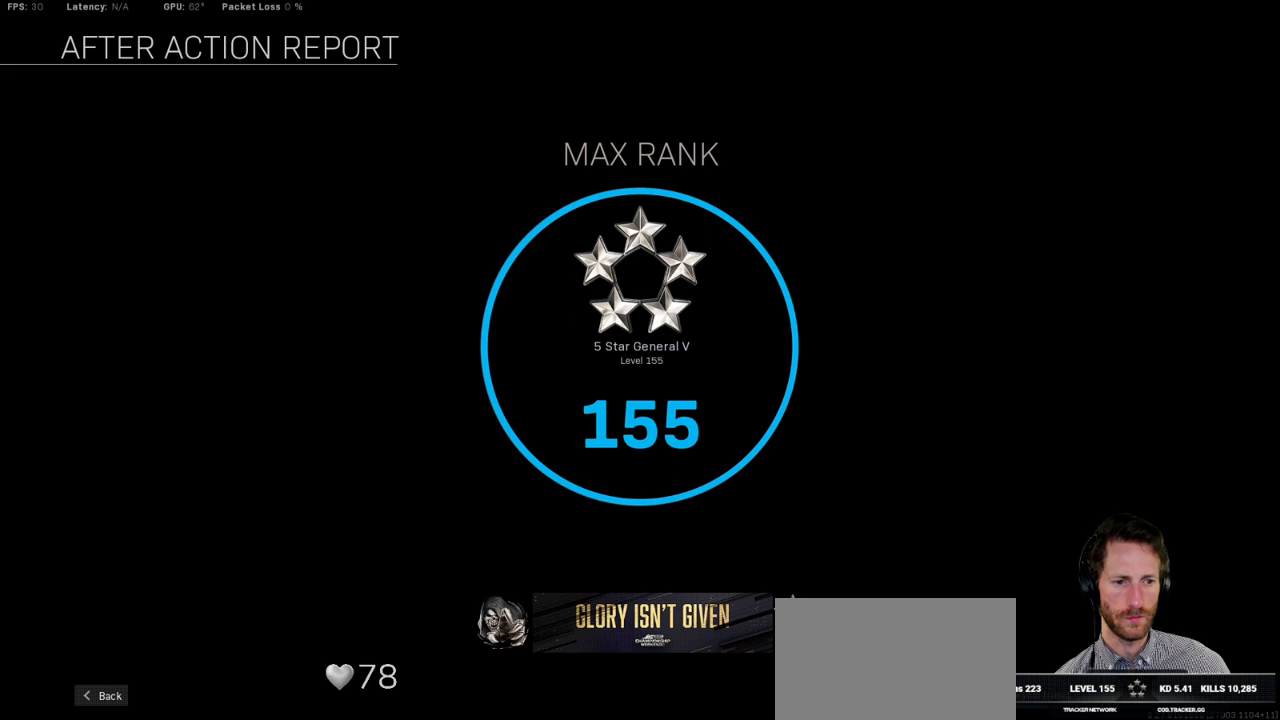
{"keys": [], "mouse": ["left"], "events": [[500, "mouse_left", "down"]]}
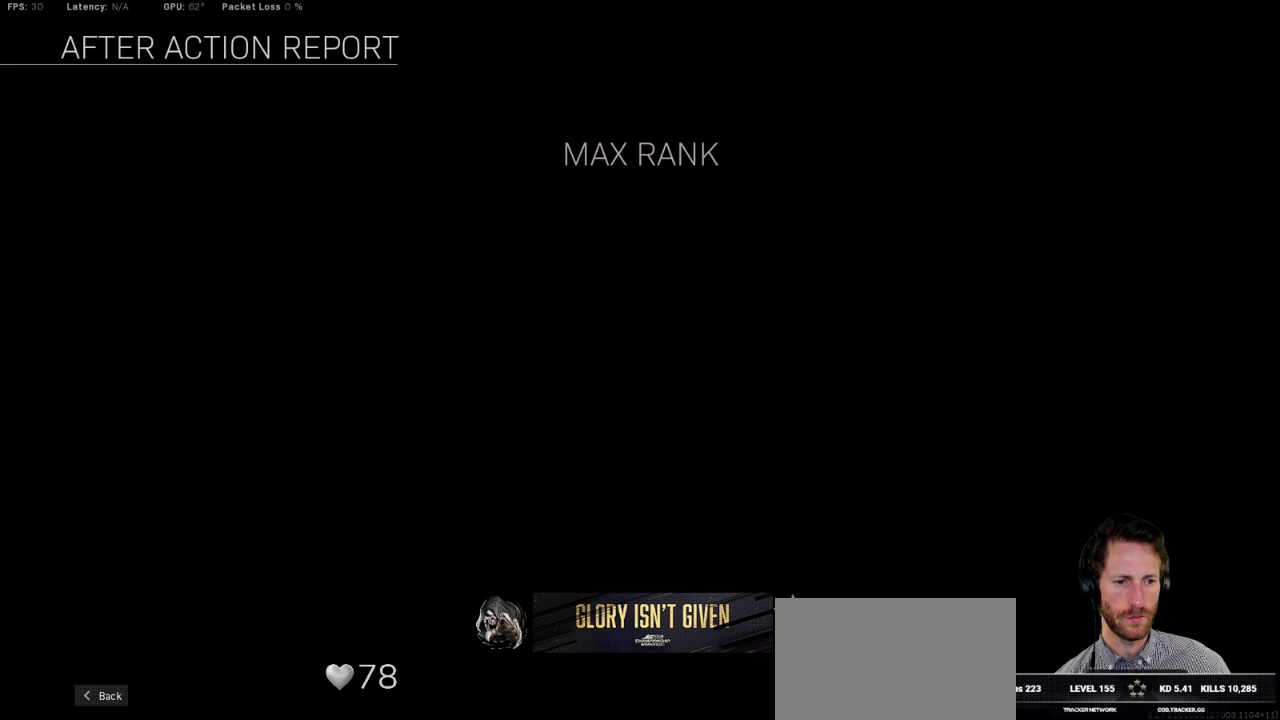
{"keys": [], "mouse": [], "events": [[67, "mouse_left", "up"]]}
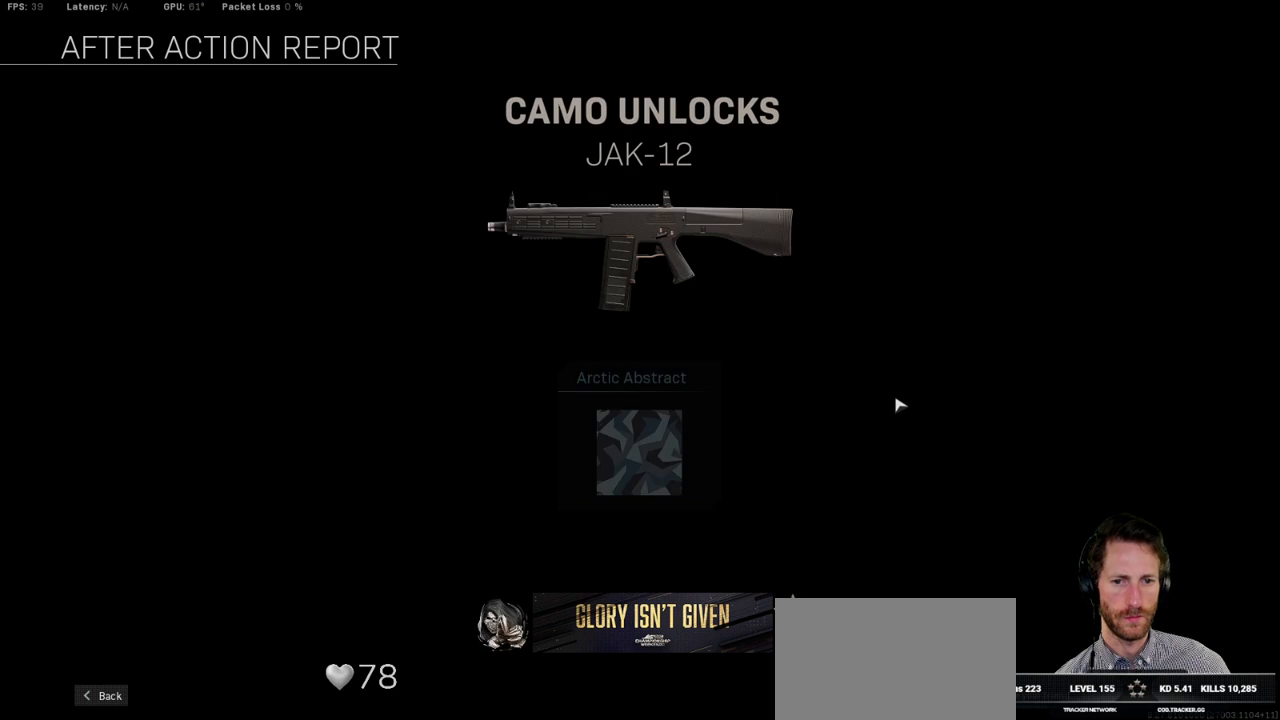
{"keys": [], "mouse": [], "events": []}
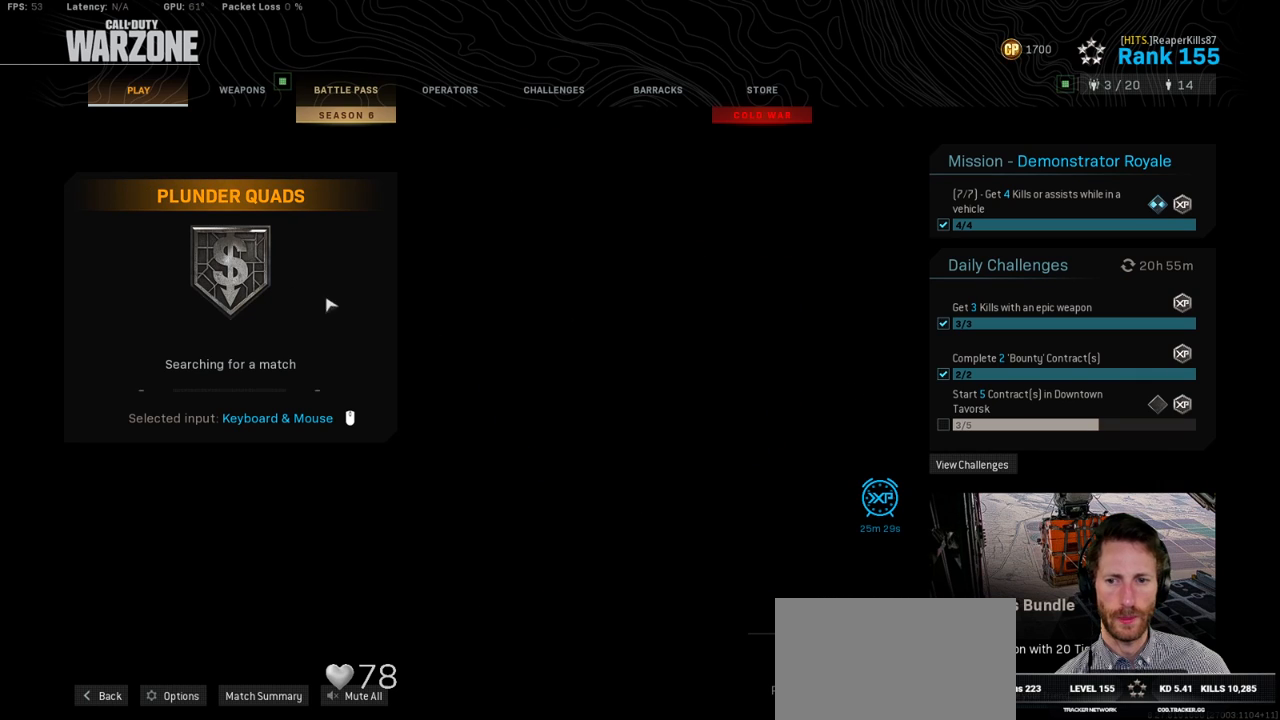
{"keys": [], "mouse": [], "events": []}
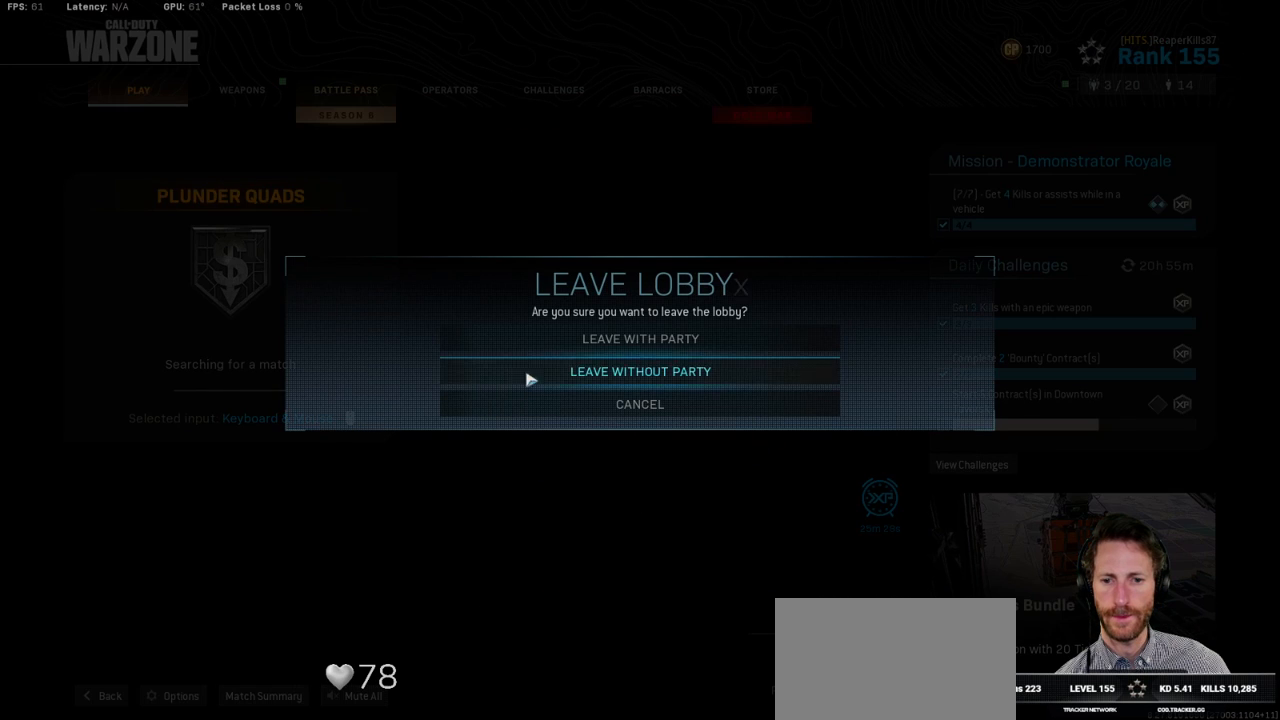
{"keys": [], "mouse": [], "events": []}
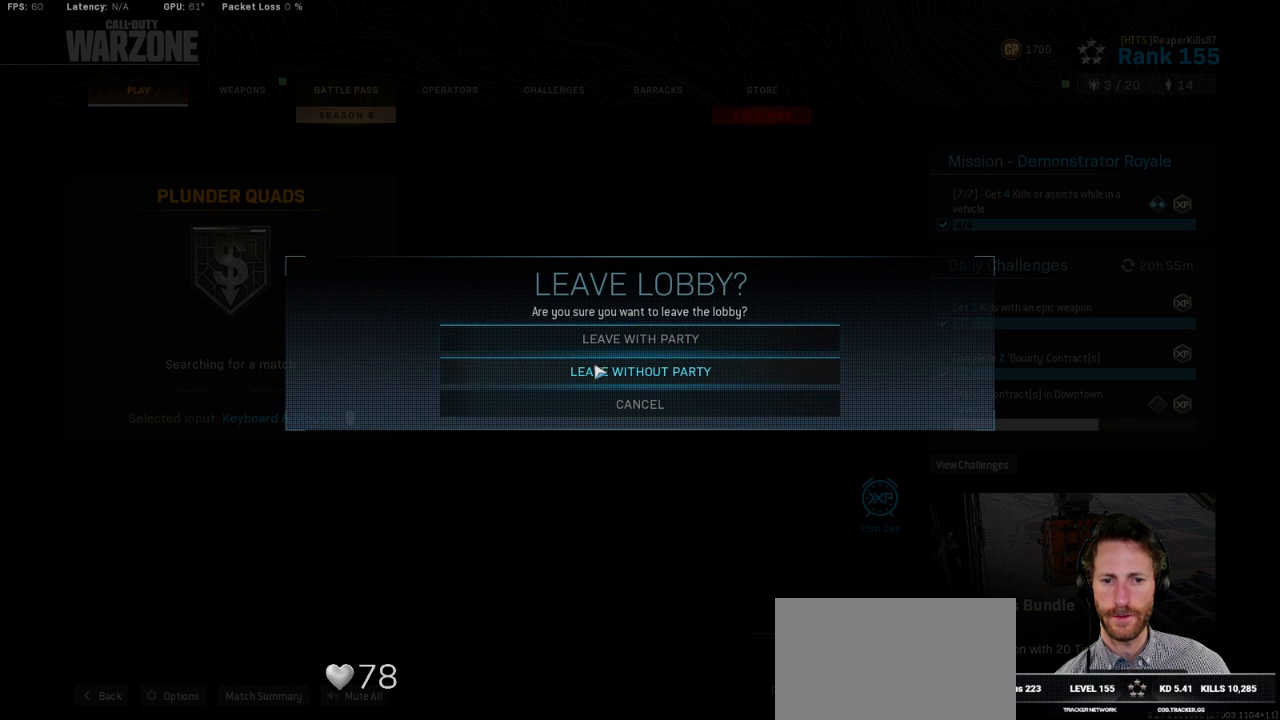
{"keys": [], "mouse": [], "events": []}
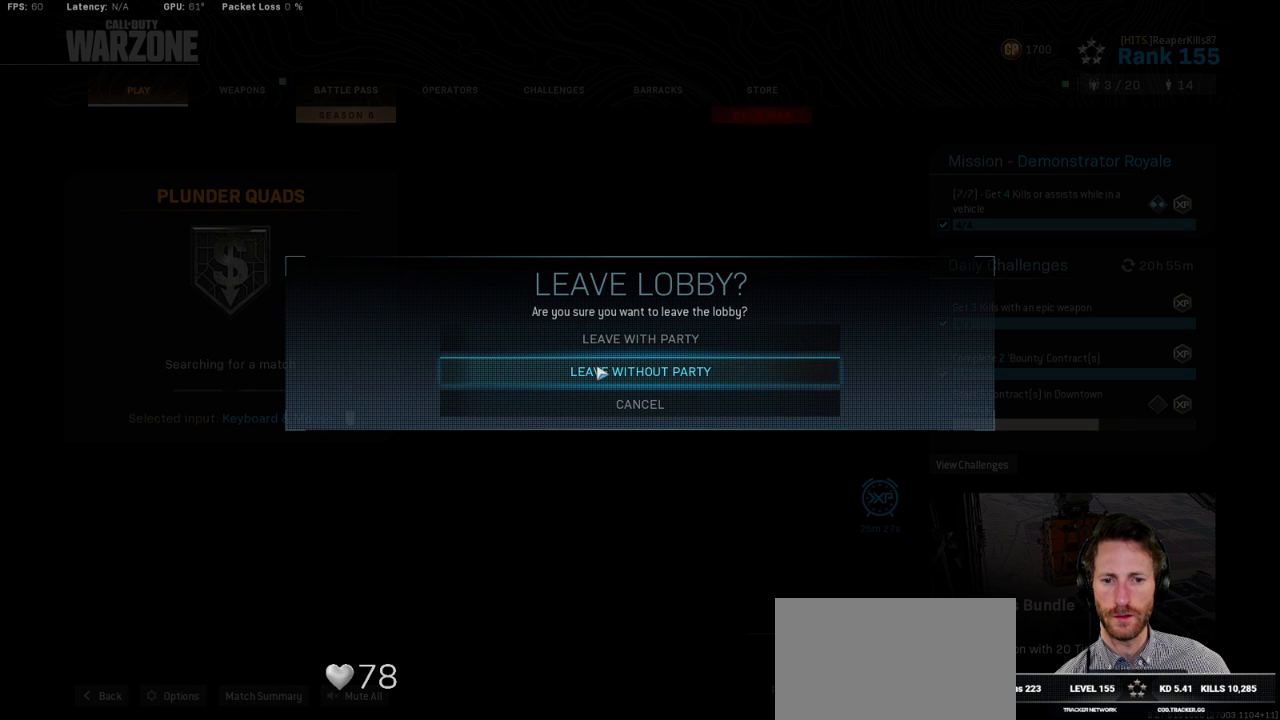
{"keys": [], "mouse": [], "events": [[67, "mouse_left", "down"], [150, "mouse_left", "up"]]}
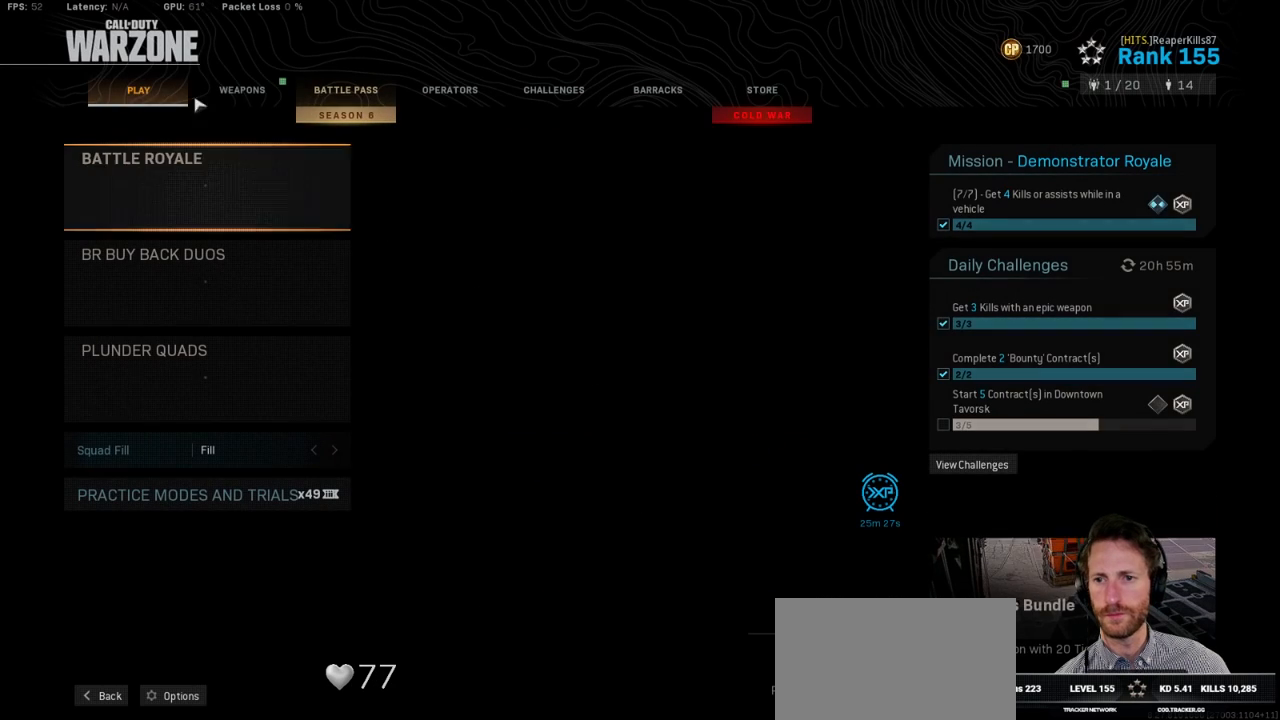
{"keys": [], "mouse": [], "events": [[217, "mouse_left", "down"], [283, "mouse_left", "up"]]}
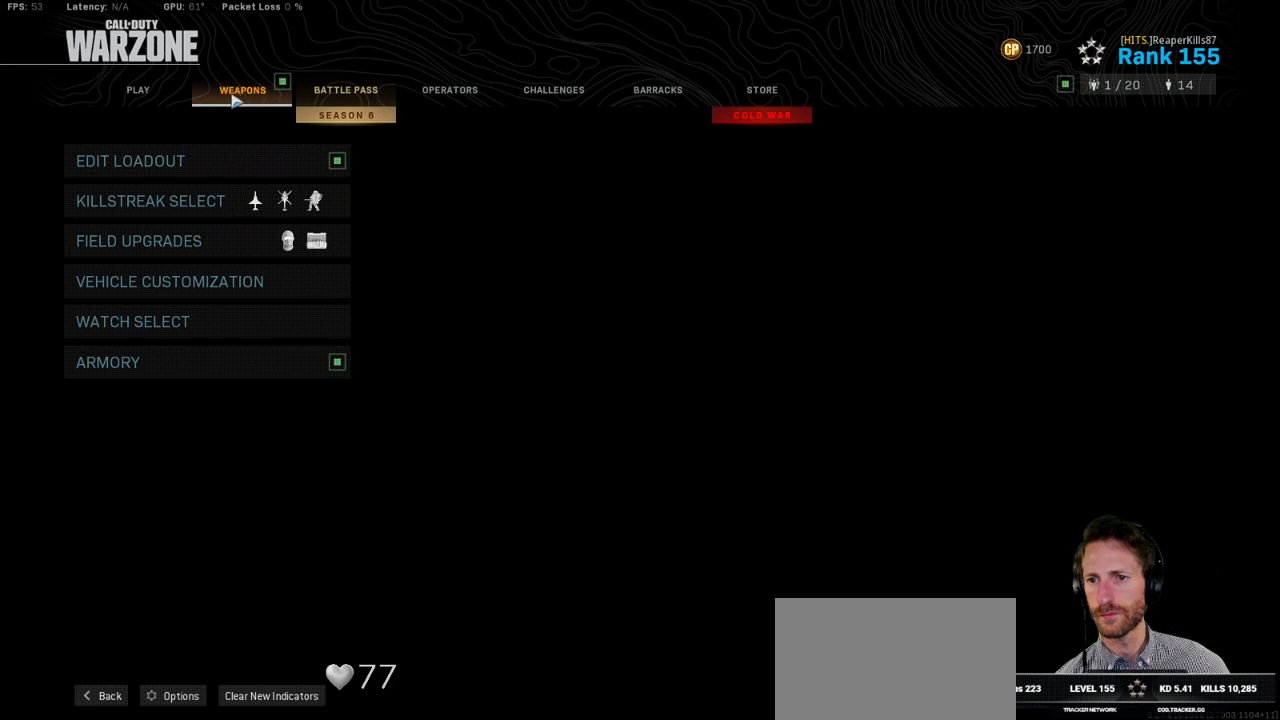
{"keys": [], "mouse": [], "events": [[300, "mouse_left", "down"], [367, "mouse_left", "up"]]}
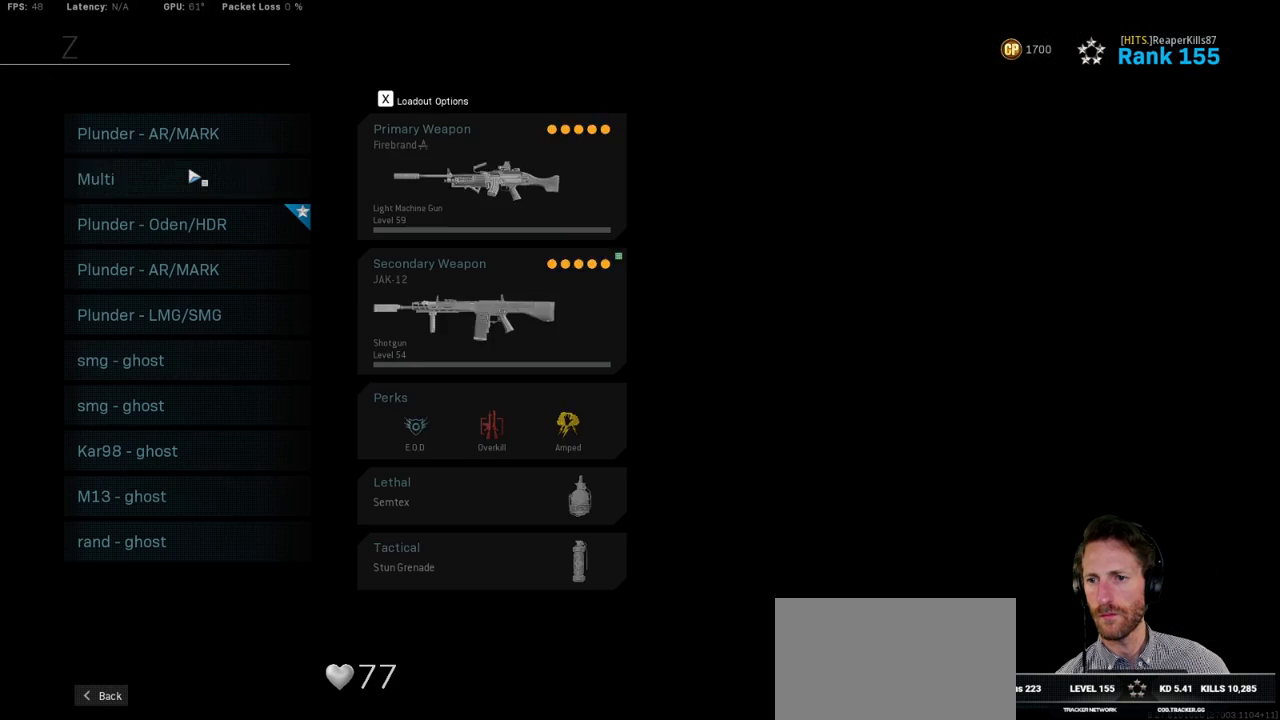
{"keys": [], "mouse": [], "events": []}
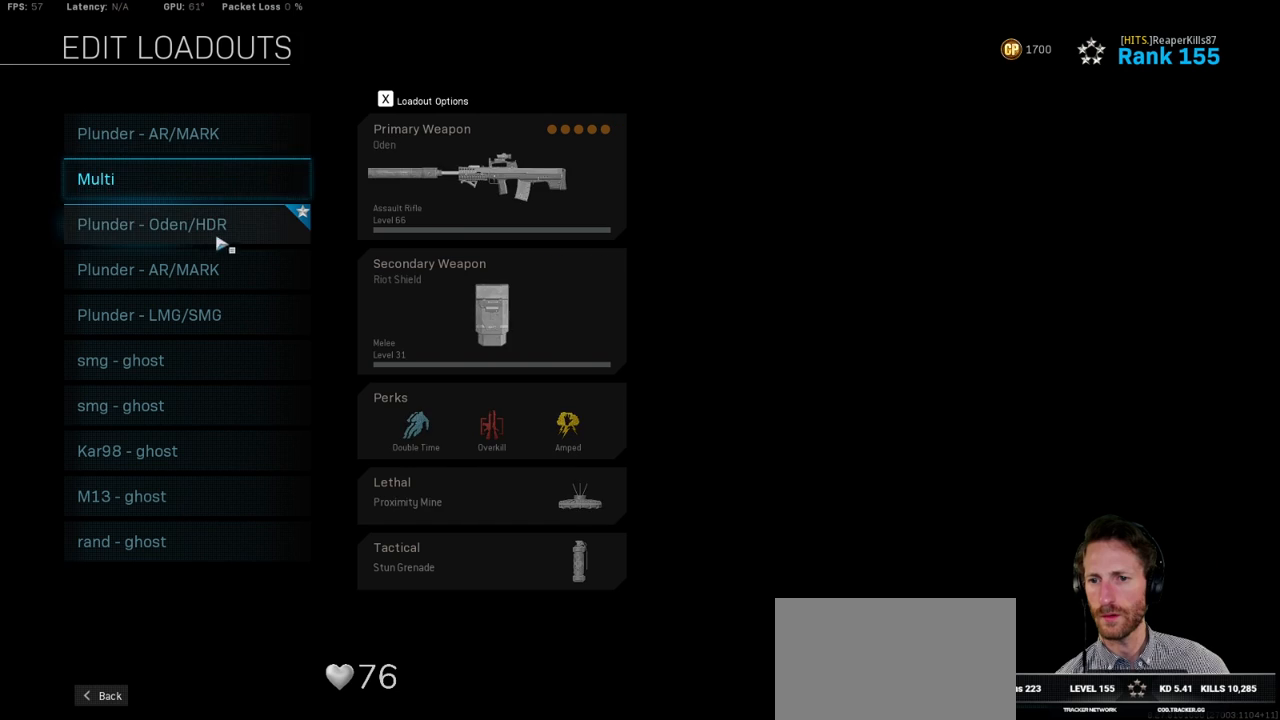
{"keys": [], "mouse": [], "events": []}
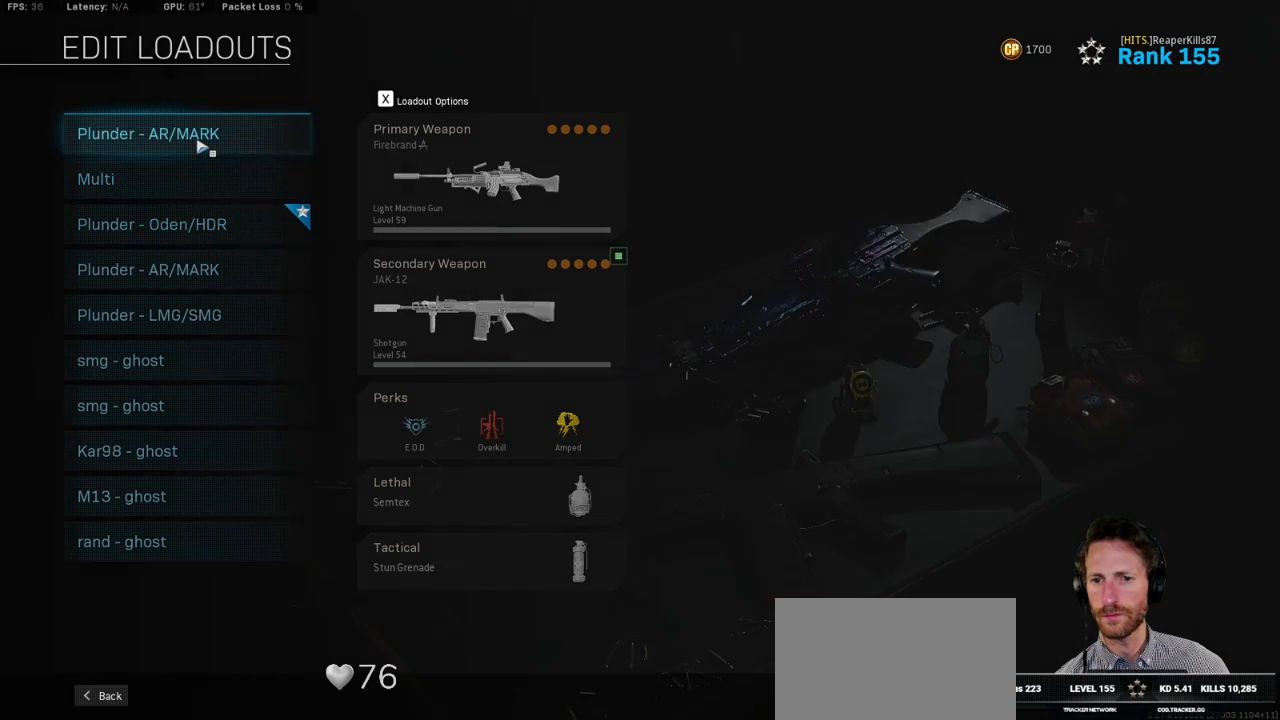
{"keys": [], "mouse": [], "events": [[67, "mouse_left", "down"], [150, "mouse_left", "up"]]}
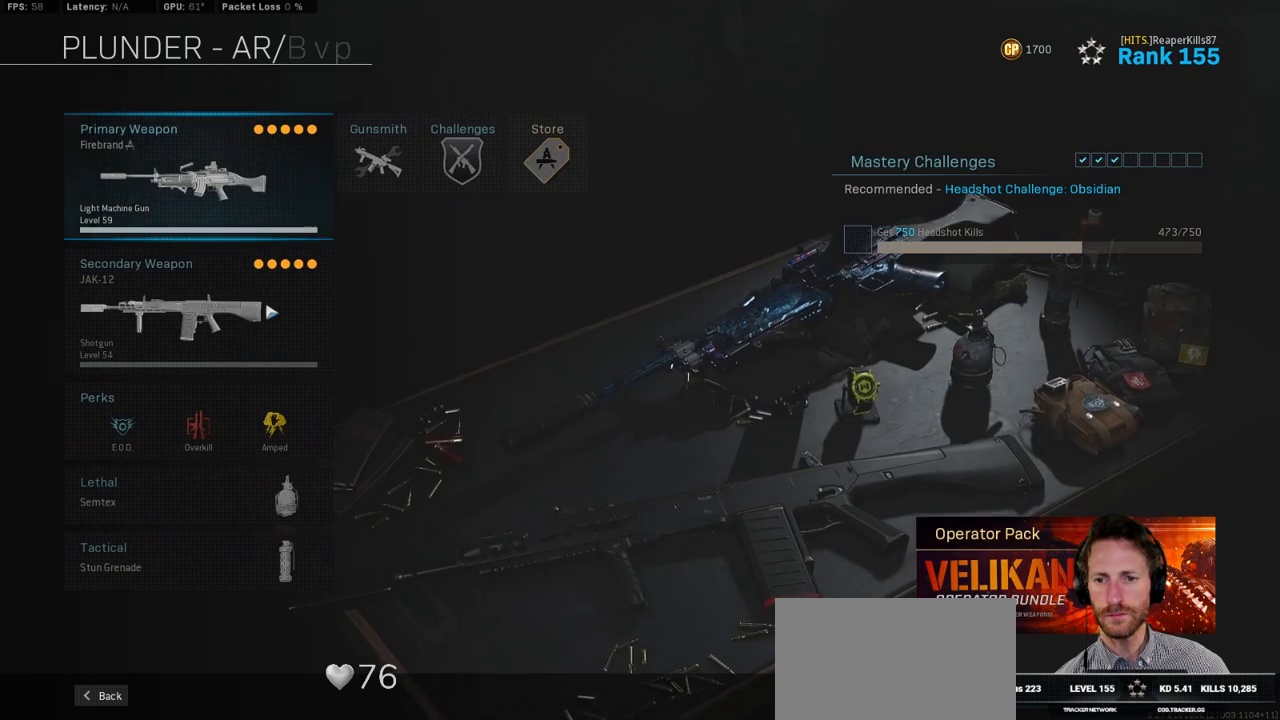
{"keys": [], "mouse": [], "events": [[250, "mouse_left", "down"], [317, "mouse_left", "up"]]}
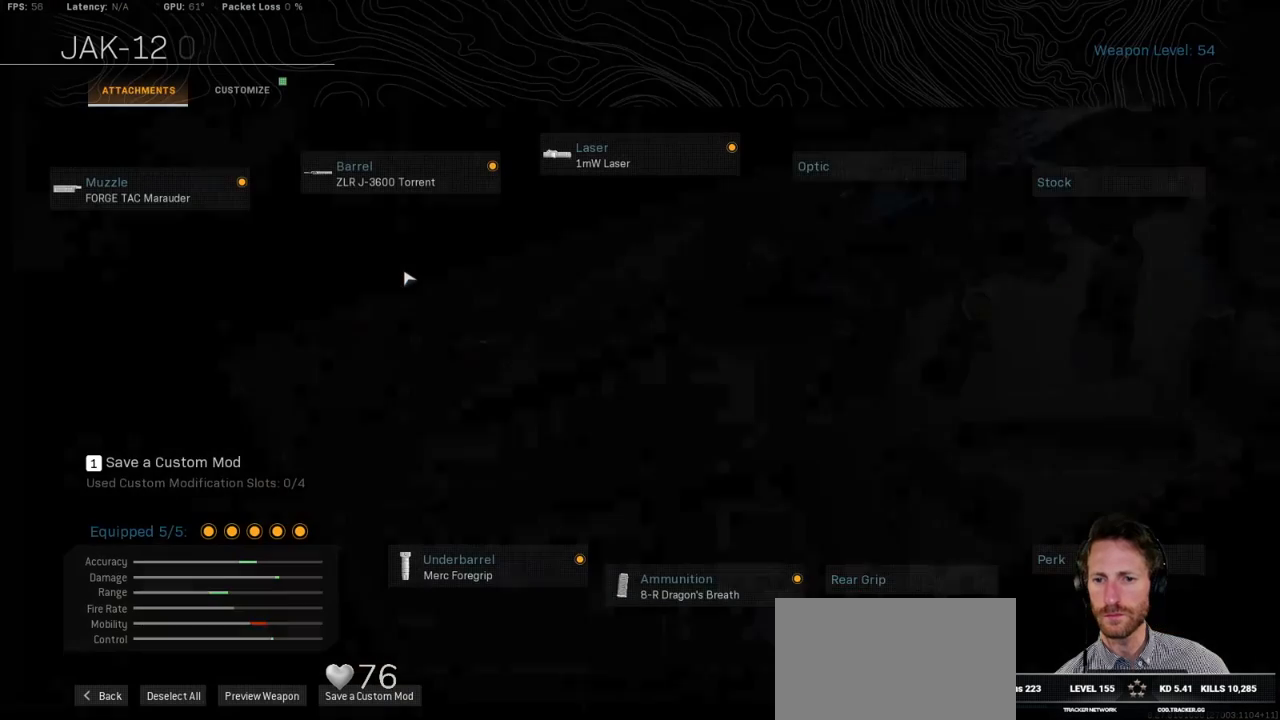
{"keys": [], "mouse": [], "events": [[367, "mouse_left", "down"], [467, "mouse_left", "up"]]}
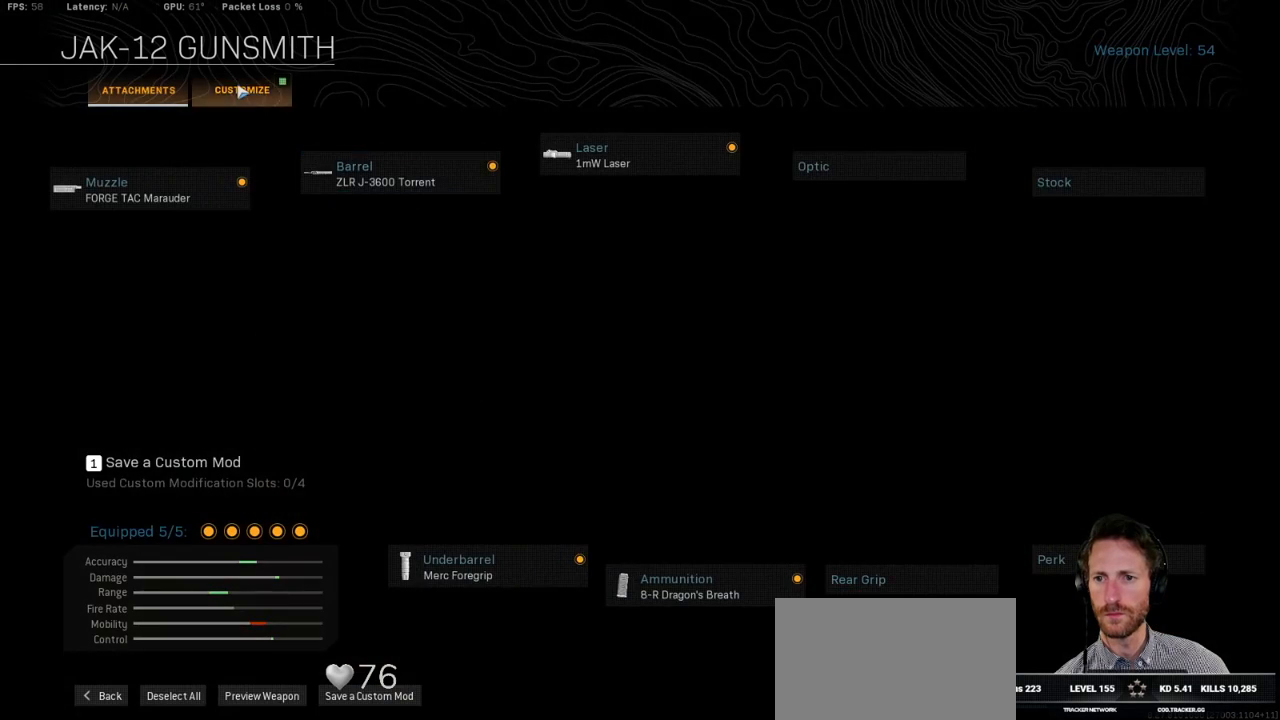
{"keys": [], "mouse": [], "events": [[433, "mouse_left", "down"], [483, "mouse_left", "up"]]}
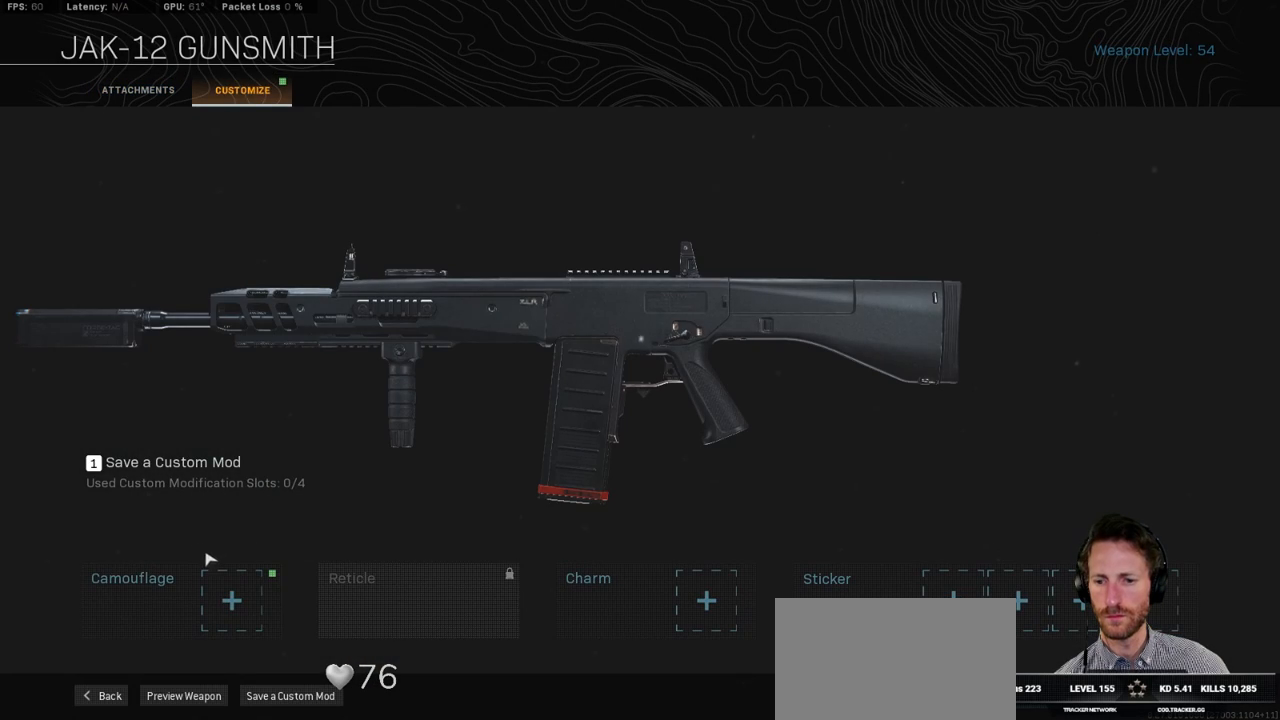
{"keys": [], "mouse": [], "events": [[117, "mouse_left", "down"], [200, "mouse_left", "up"]]}
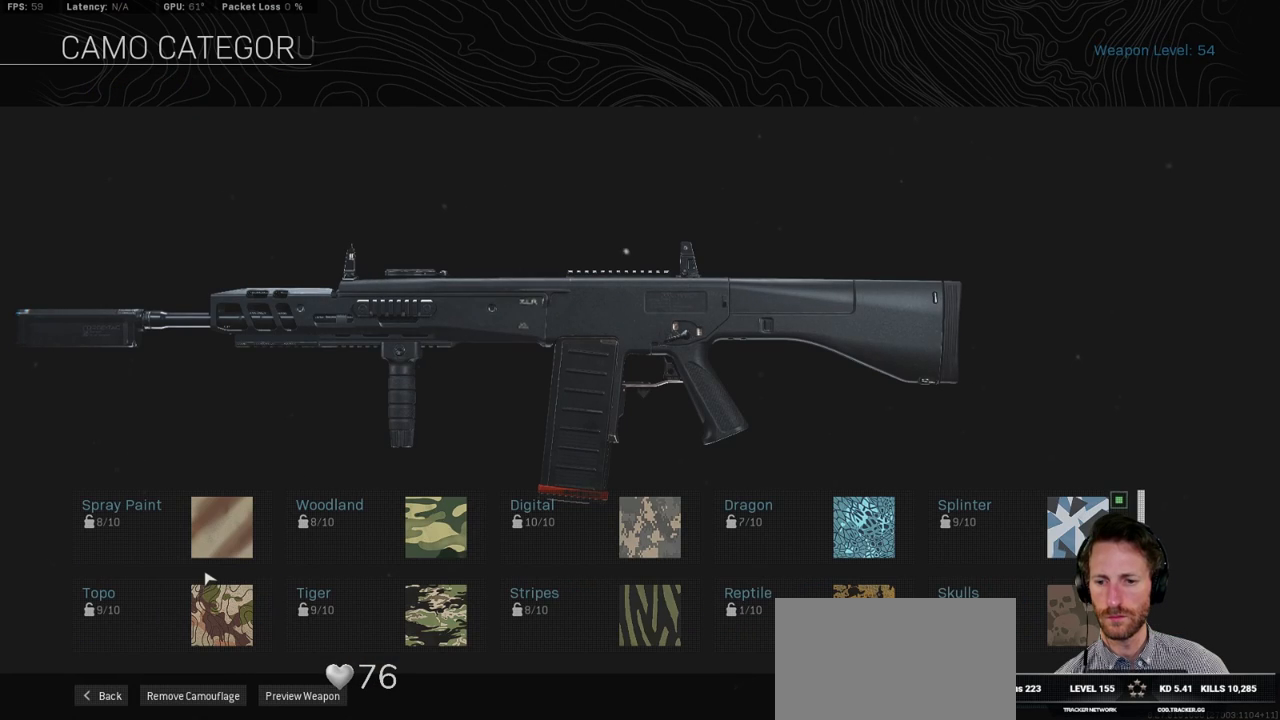
{"keys": [], "mouse": [], "events": []}
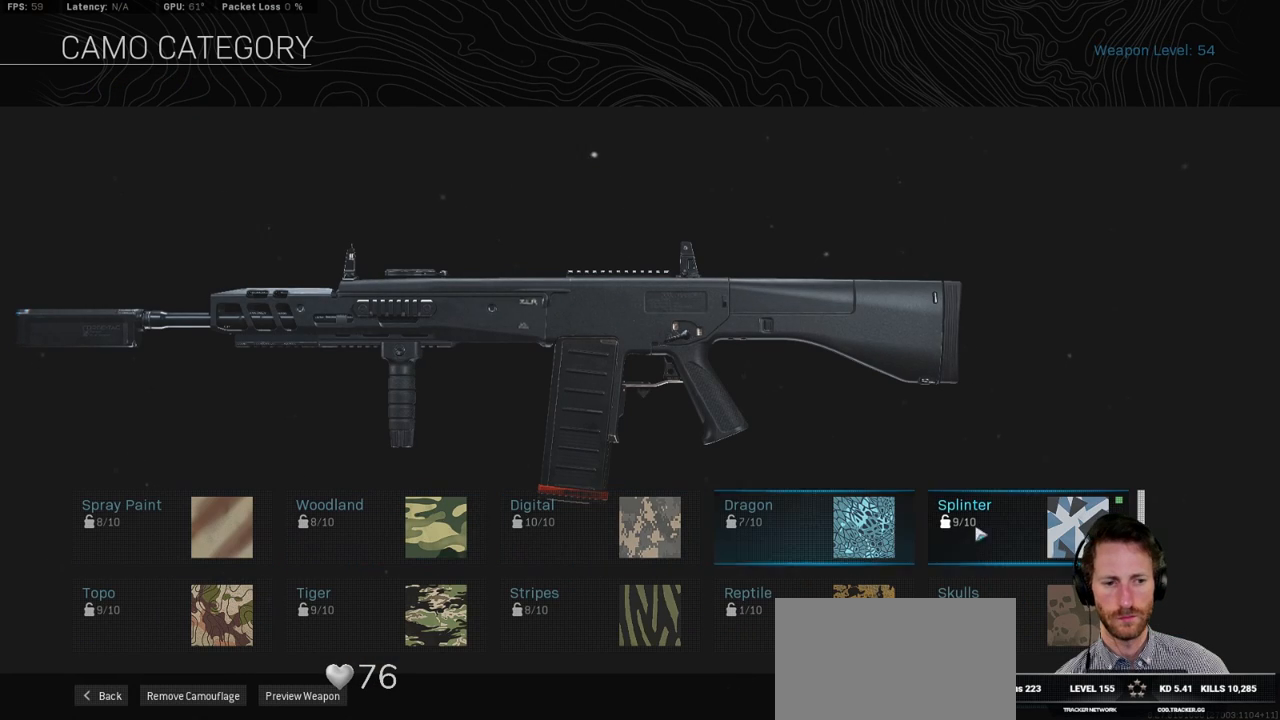
{"keys": [], "mouse": [], "events": []}
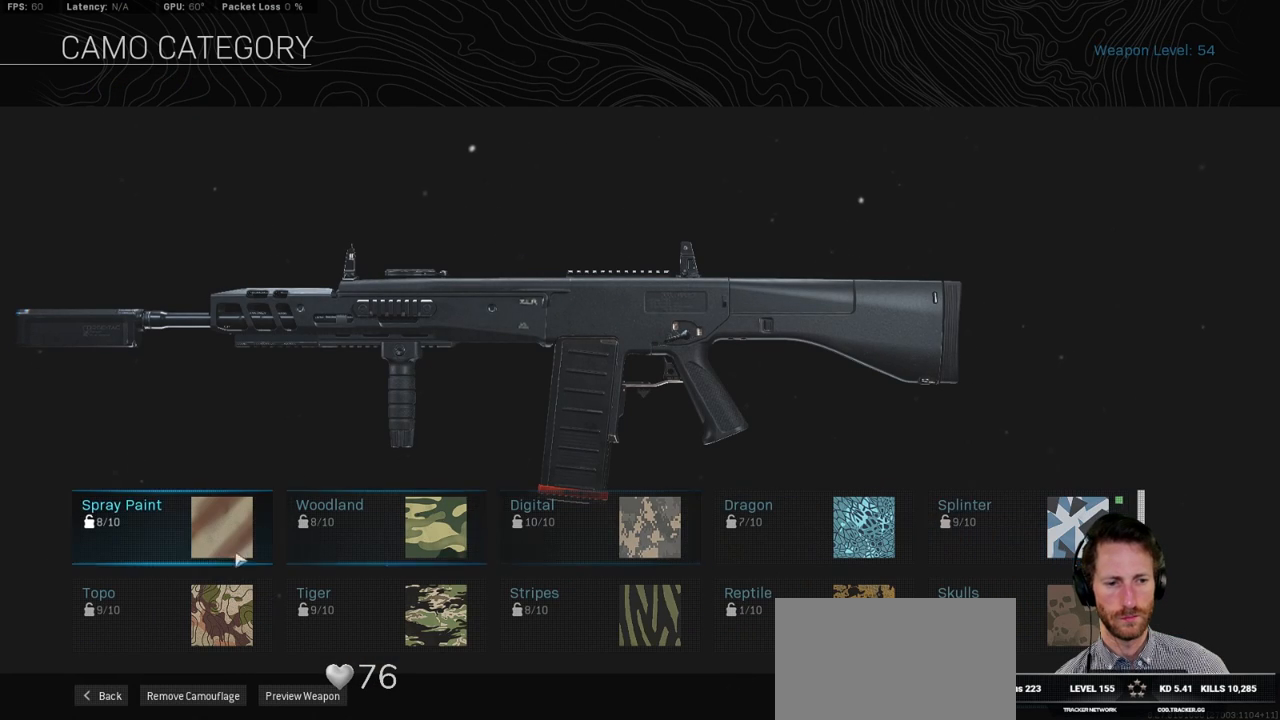
{"keys": [], "mouse": [], "events": [[317, "mouse_left", "down"], [400, "mouse_left", "up"]]}
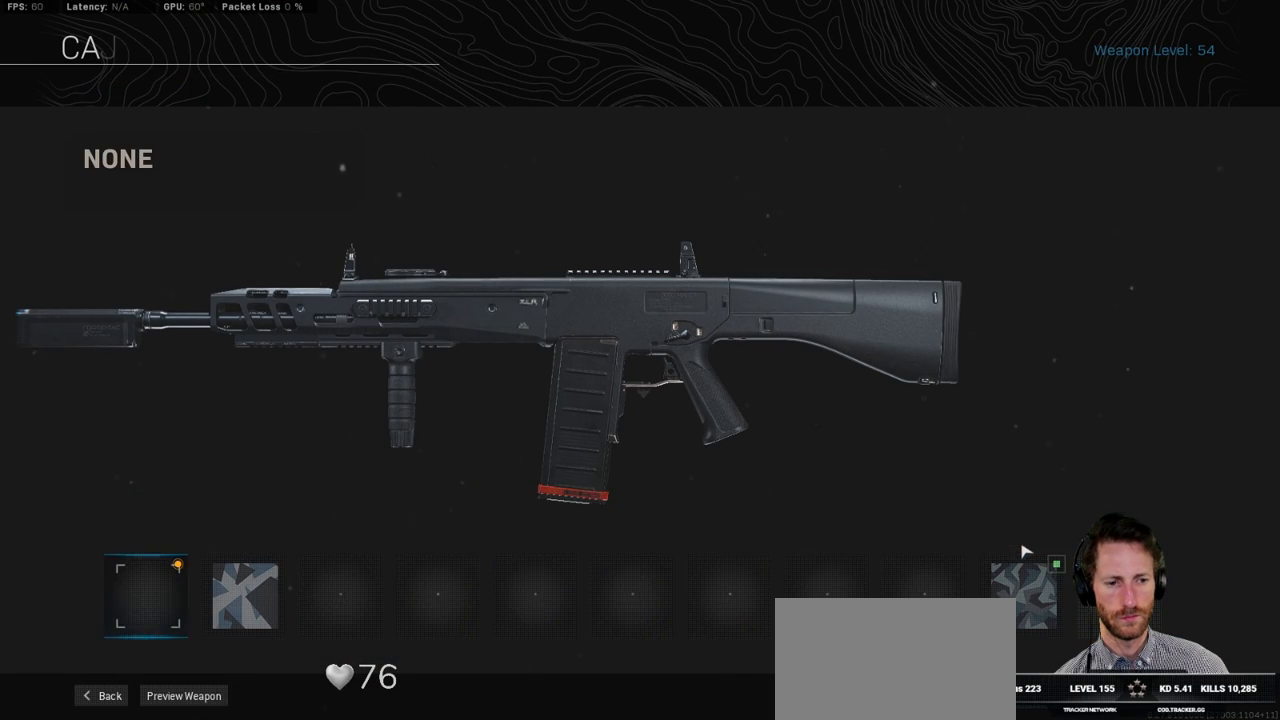
{"keys": [], "mouse": [], "events": []}
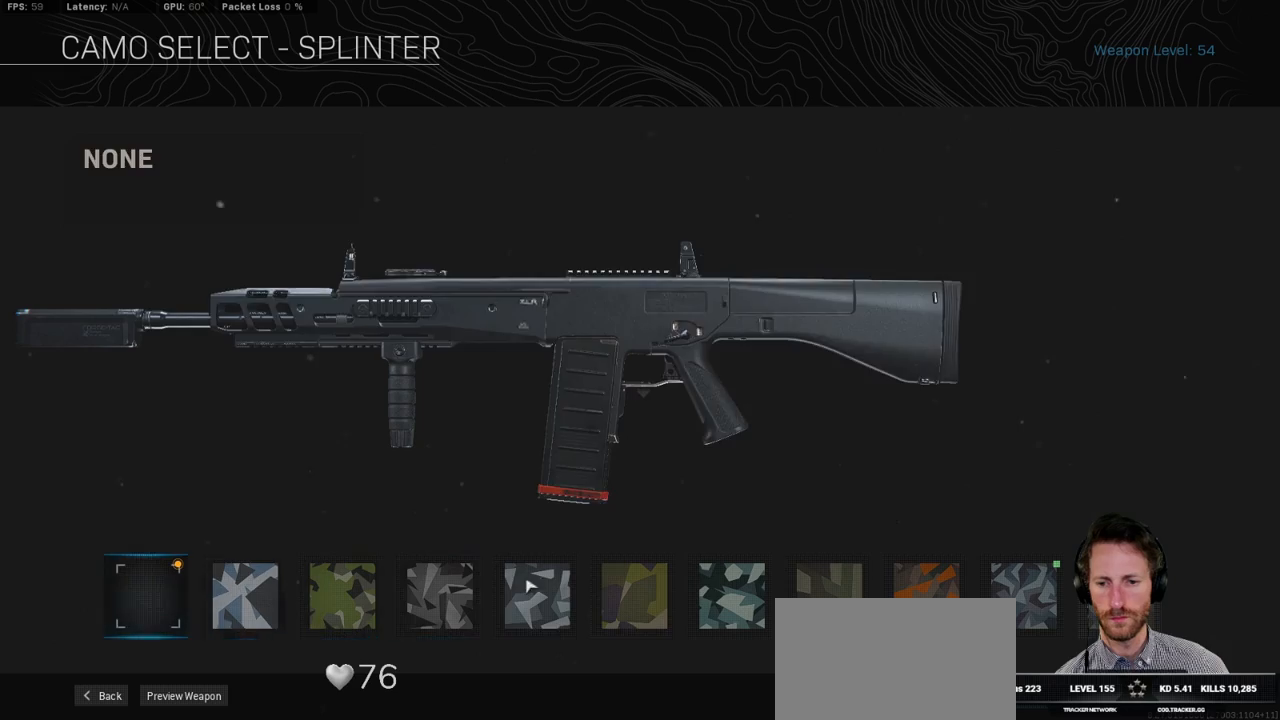
{"keys": [], "mouse": [], "events": []}